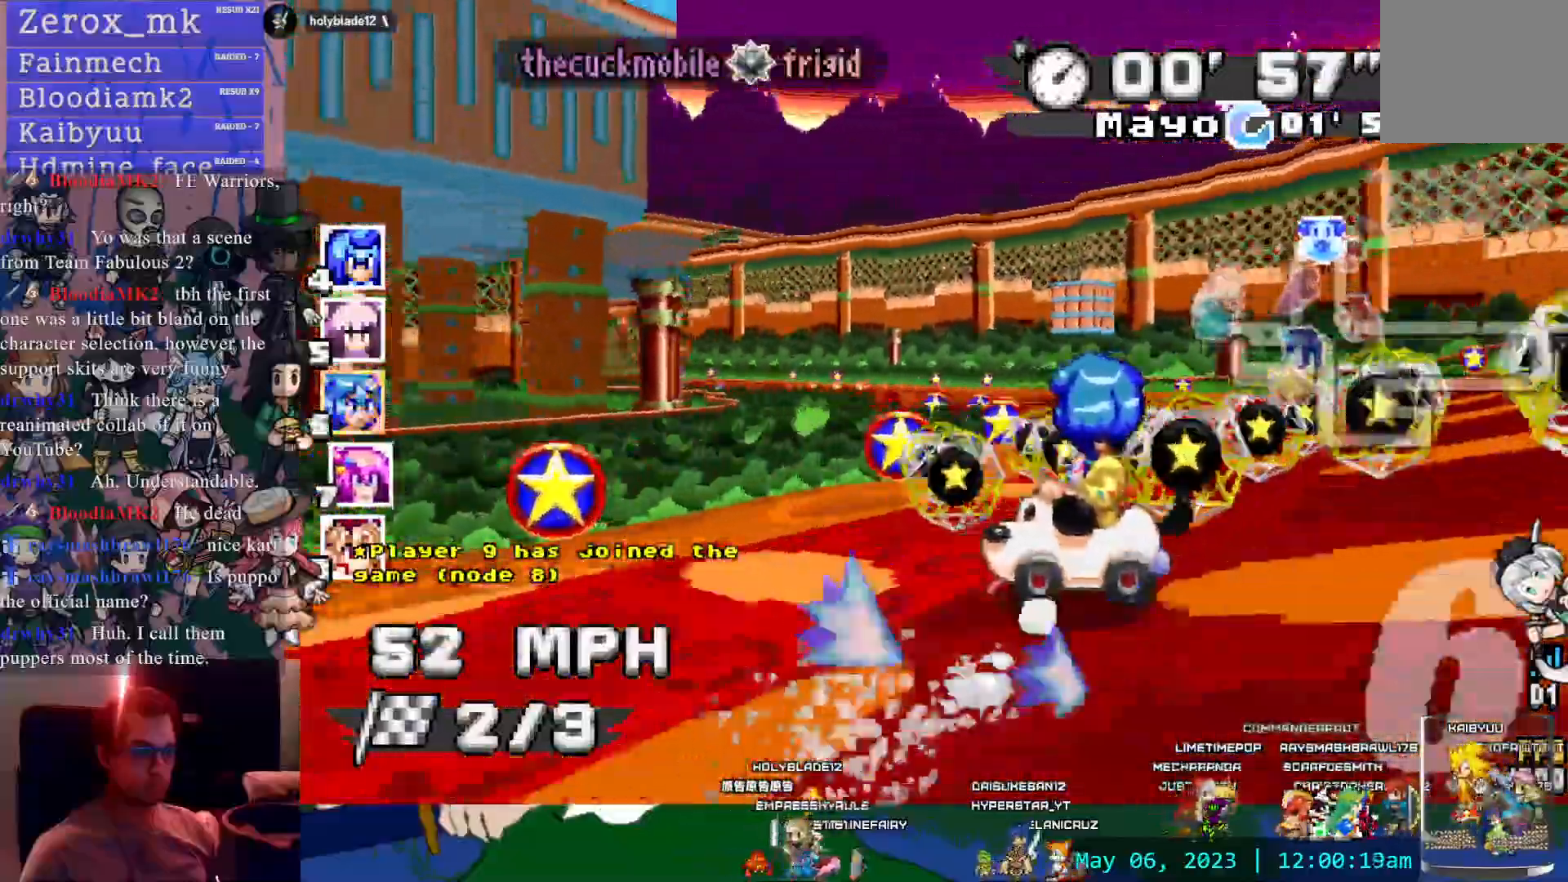
Gameplay with a controller (PlayStation layout); each line is a JSON object with the inputs held at the frame after it (dt_ms = milliseconds from this image to that frame). "events" lists button and stick changes between this image and that frame as [ms after this image, input, new state], when the widget could be followed in between. Not read: CIRCLE HOME L3 R3 SELECT SQUARE START.
{"dt_ms": 500, "buttons": ["CROSS"], "left_stick": "down-right", "right_stick": "center", "events": [[83, "R1", "up"], [83, "TRIANGLE", "down"], [100, "left_stick", "center"], [200, "TRIANGLE", "up"], [383, "left_stick", "down-right"]]}
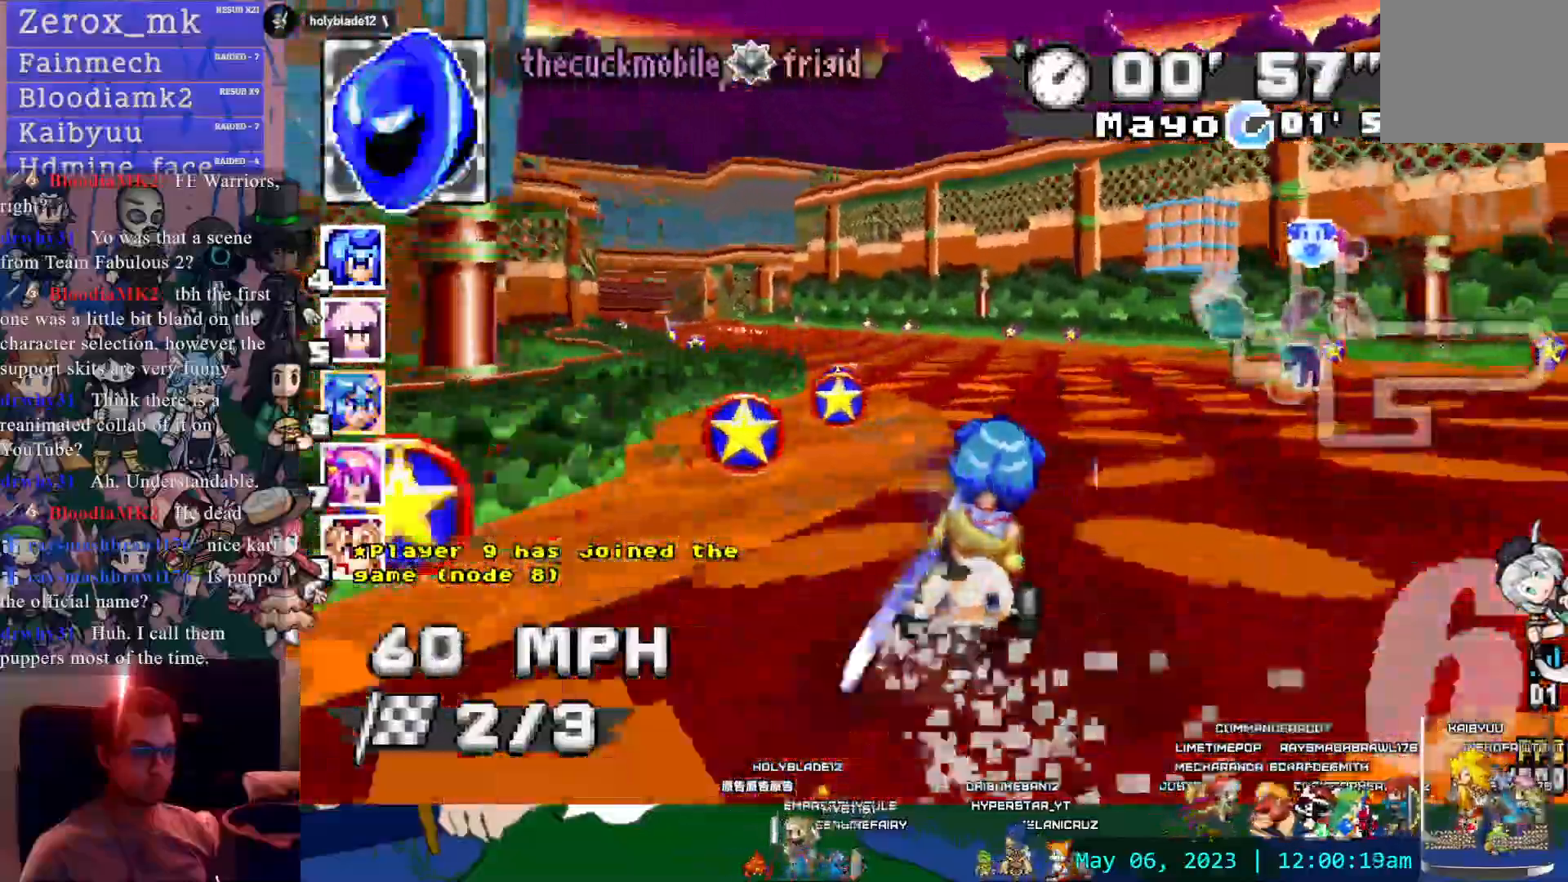
{"dt_ms": 500, "buttons": ["CROSS"], "left_stick": "center", "right_stick": "center", "events": [[17, "left_stick", "center"], [100, "left_stick", "left"], [467, "left_stick", "center"]]}
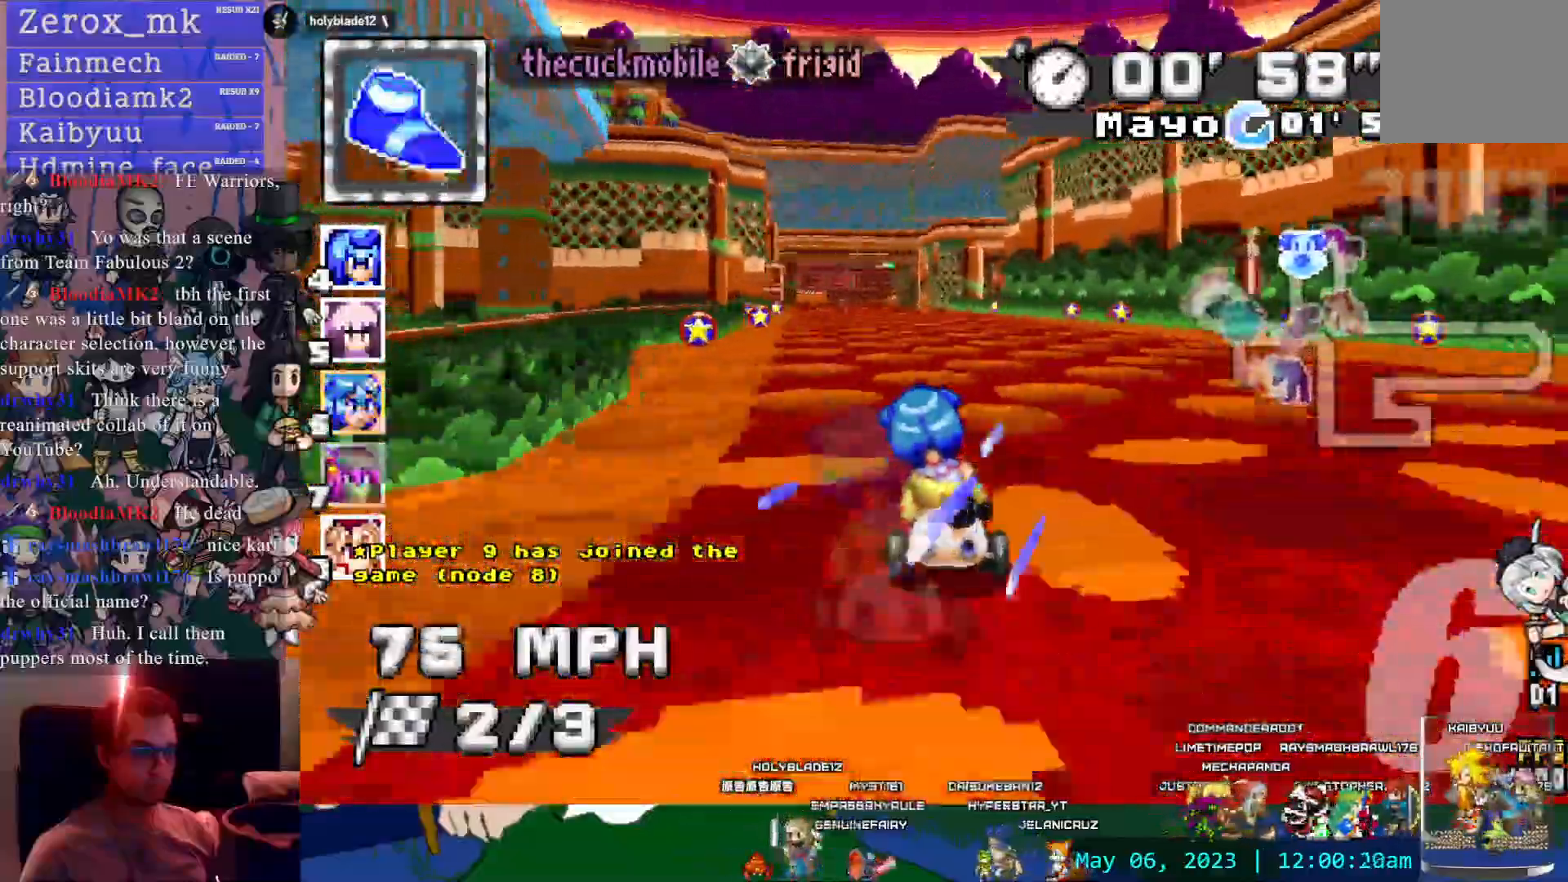
{"dt_ms": 500, "buttons": ["CROSS", "L1", "L2"], "left_stick": "center", "right_stick": "center", "events": [[417, "L1", "down"], [467, "L2", "down"]]}
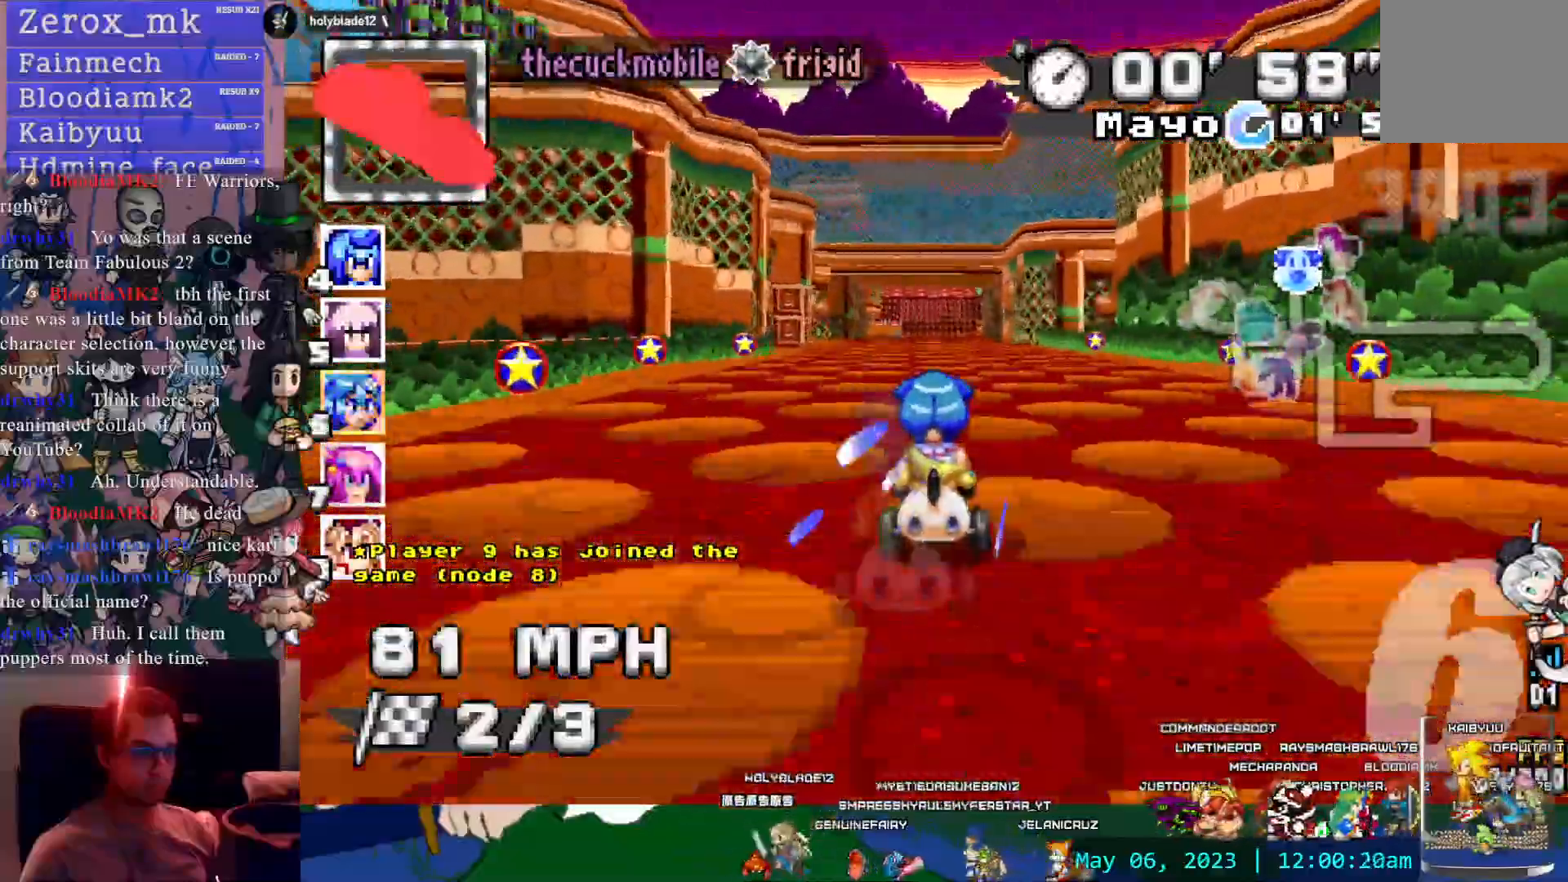
{"dt_ms": 500, "buttons": ["CROSS", "TRIANGLE", "L1"], "left_stick": "center", "right_stick": "center", "events": [[33, "TRIANGLE", "down"], [50, "L1", "up"], [50, "L2", "up"], [83, "TRIANGLE", "up"], [150, "TRIANGLE", "down"], [233, "TRIANGLE", "up"], [367, "left_stick", "right"], [417, "left_stick", "center"], [450, "L1", "down"], [450, "TRIANGLE", "down"]]}
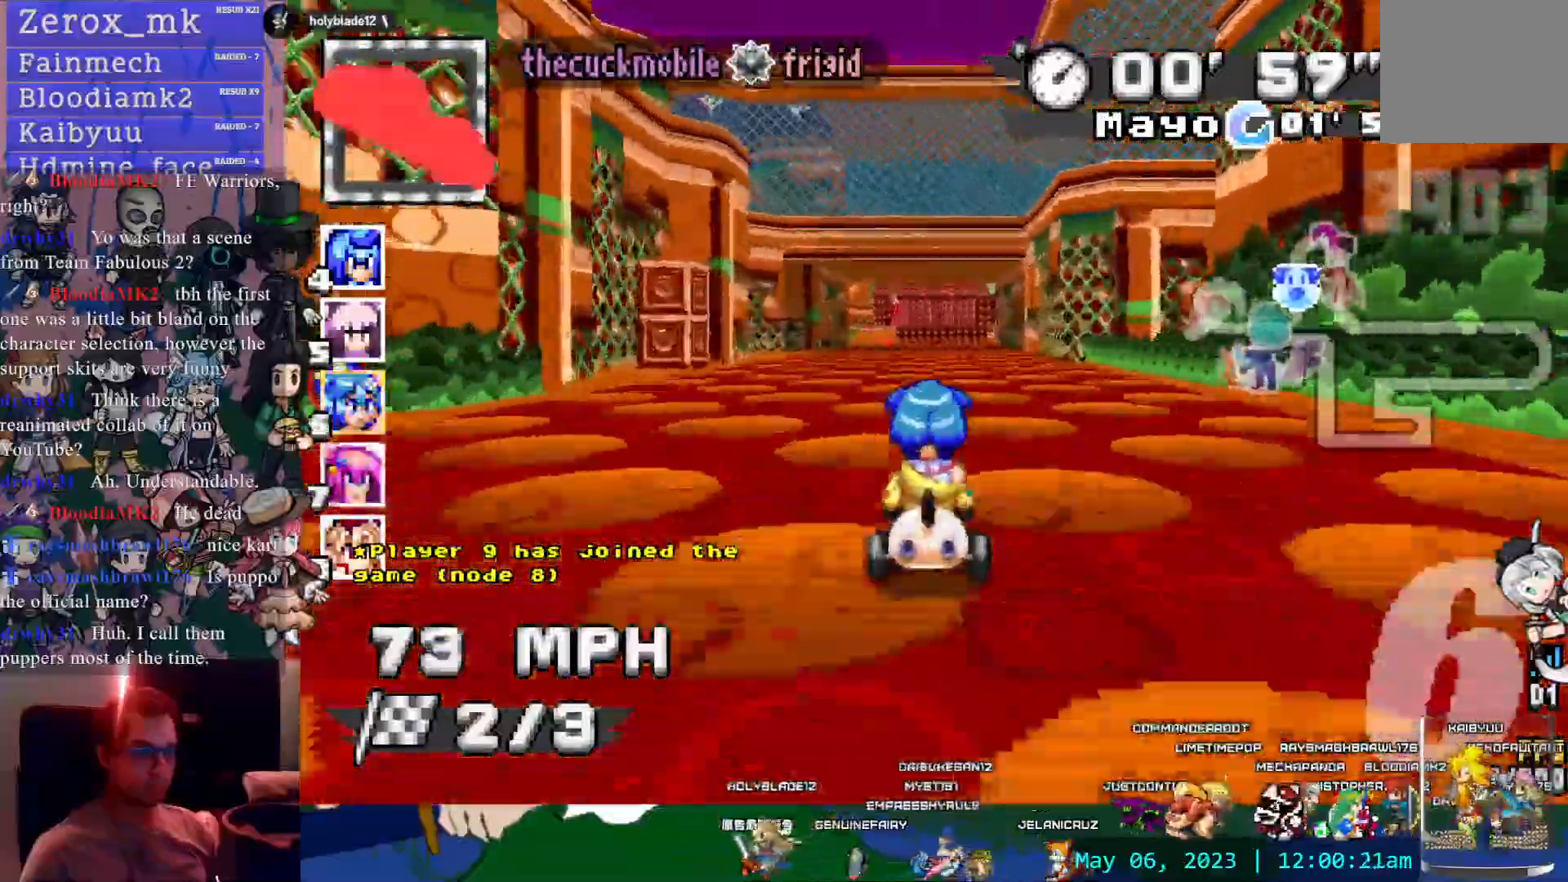
{"dt_ms": 500, "buttons": ["CROSS"], "left_stick": "center", "right_stick": "center"}
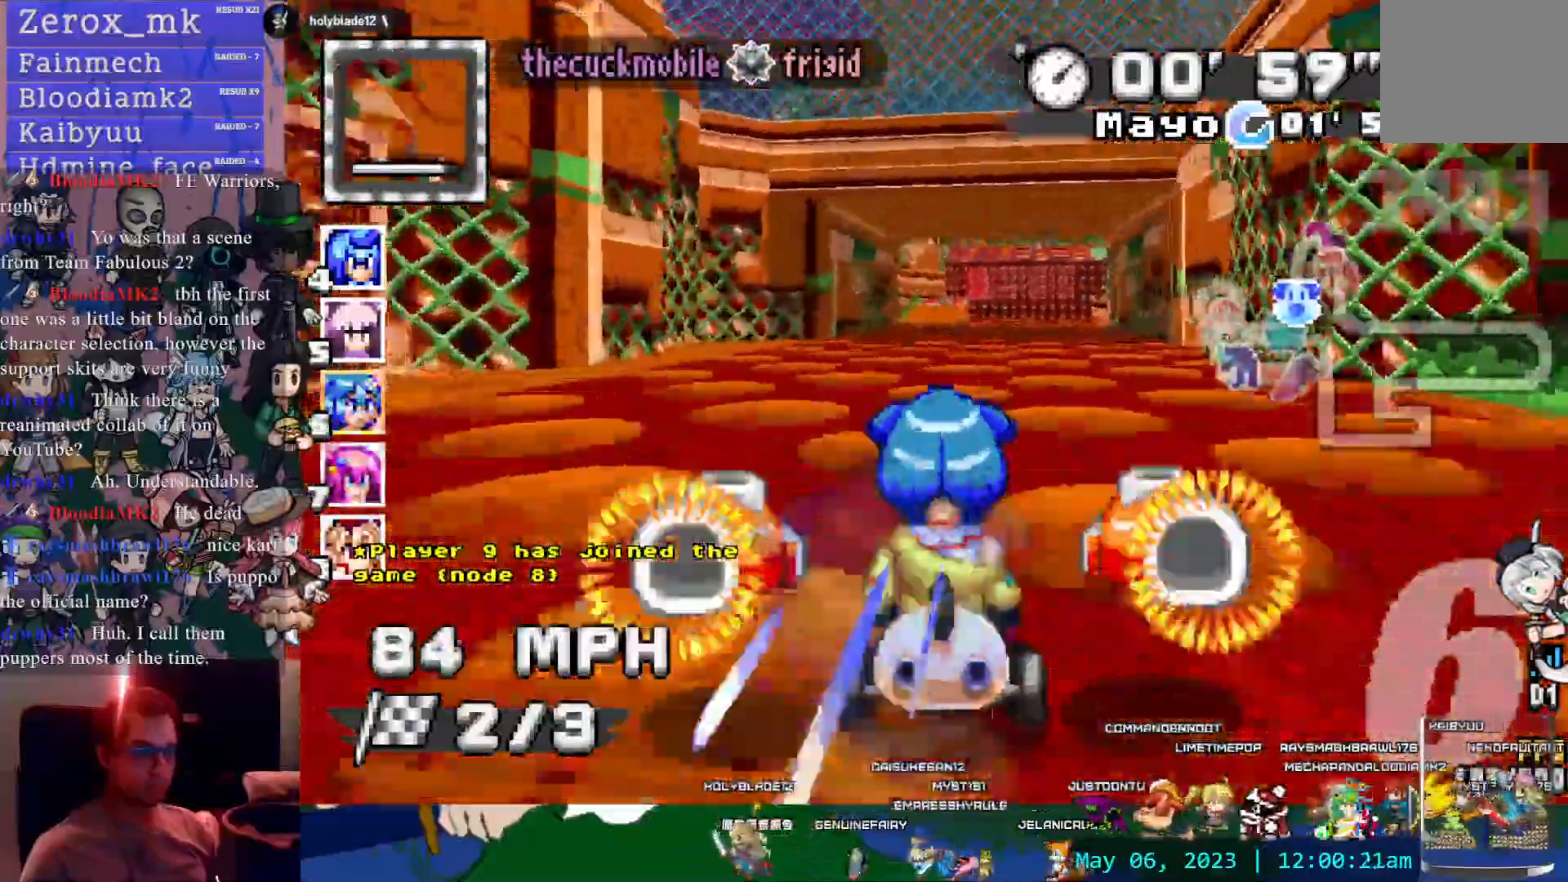
{"dt_ms": 500, "buttons": ["CROSS", "R1", "R2"], "left_stick": "left", "right_stick": "center", "events": [[33, "left_stick", "right"], [150, "R1", "down"], [367, "L1", "down"], [367, "R2", "down"], [400, "left_stick", "center"], [417, "L1", "up"], [483, "left_stick", "left"]]}
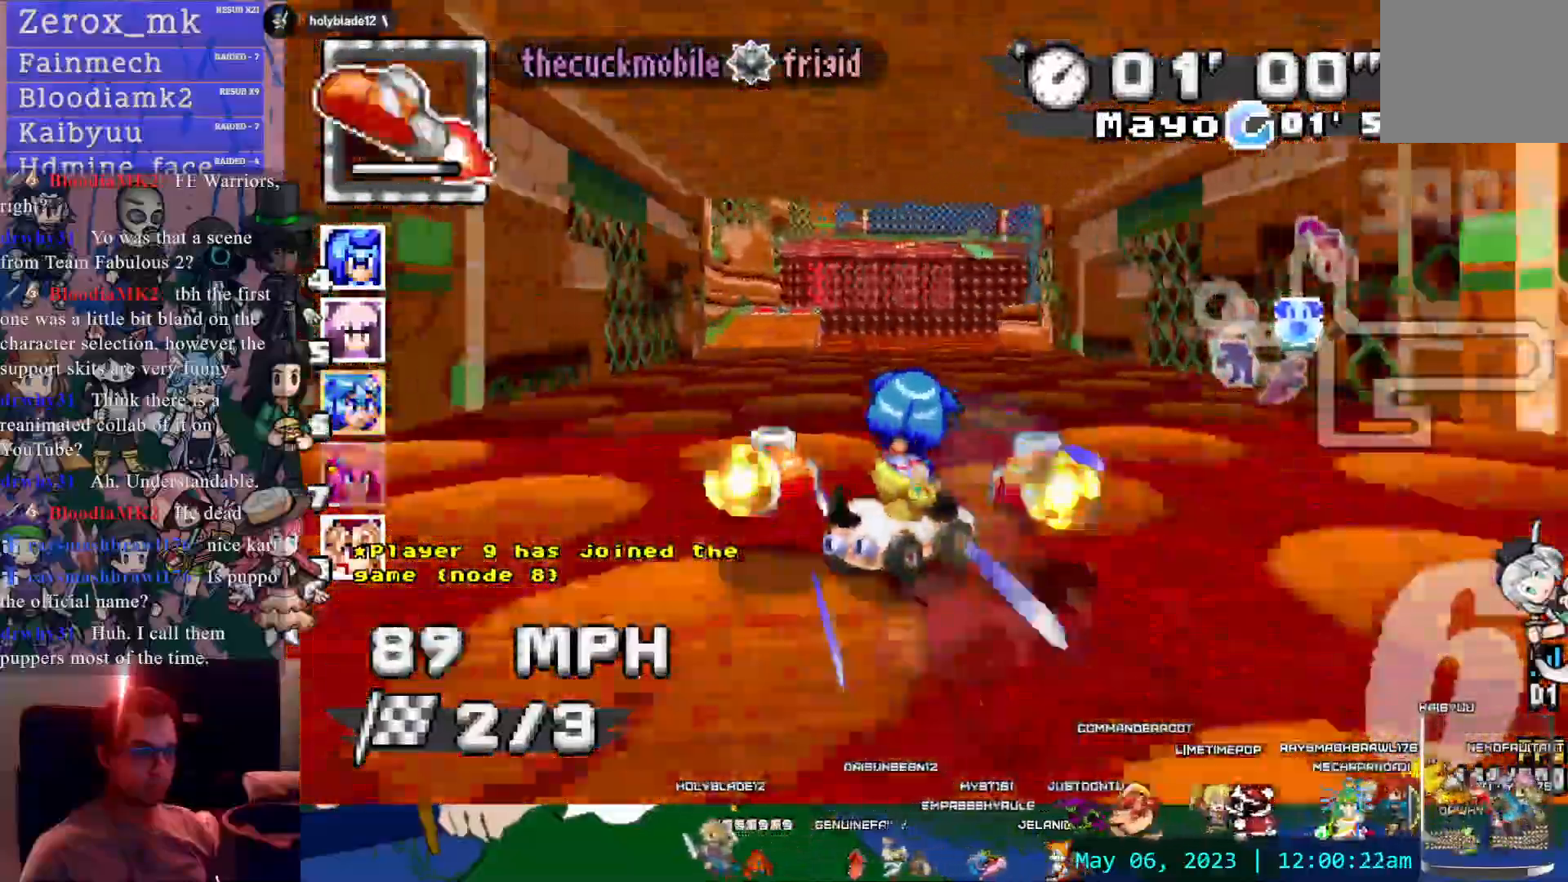
{"dt_ms": 1000, "buttons": ["CROSS", "R1"], "left_stick": "down-right", "right_stick": "center"}
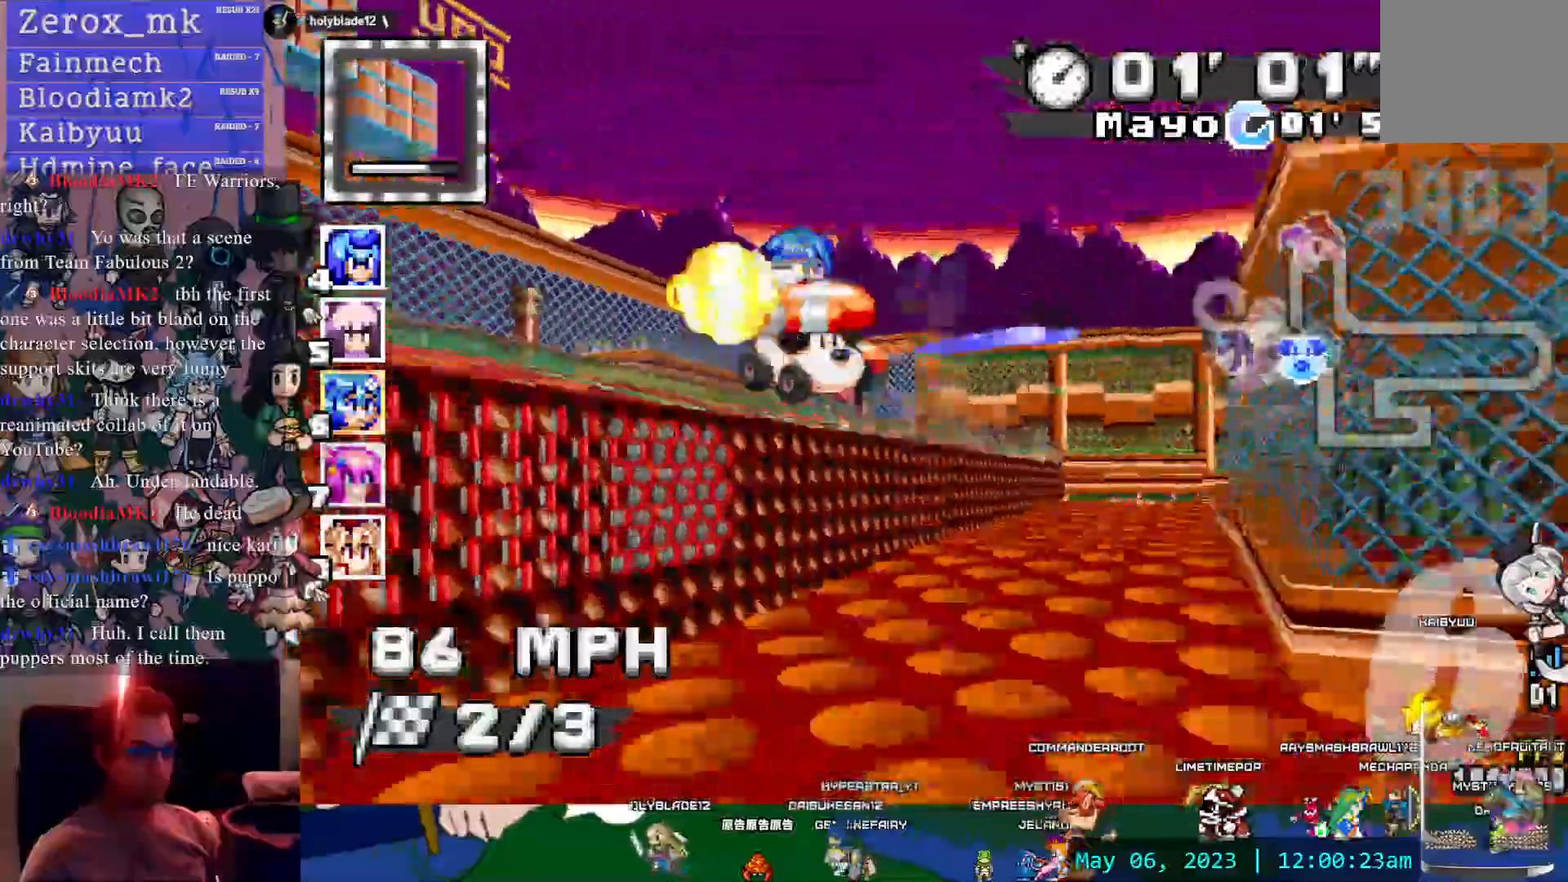
{"dt_ms": 500, "buttons": ["CROSS", "R1"], "left_stick": "down-right", "right_stick": "center", "events": []}
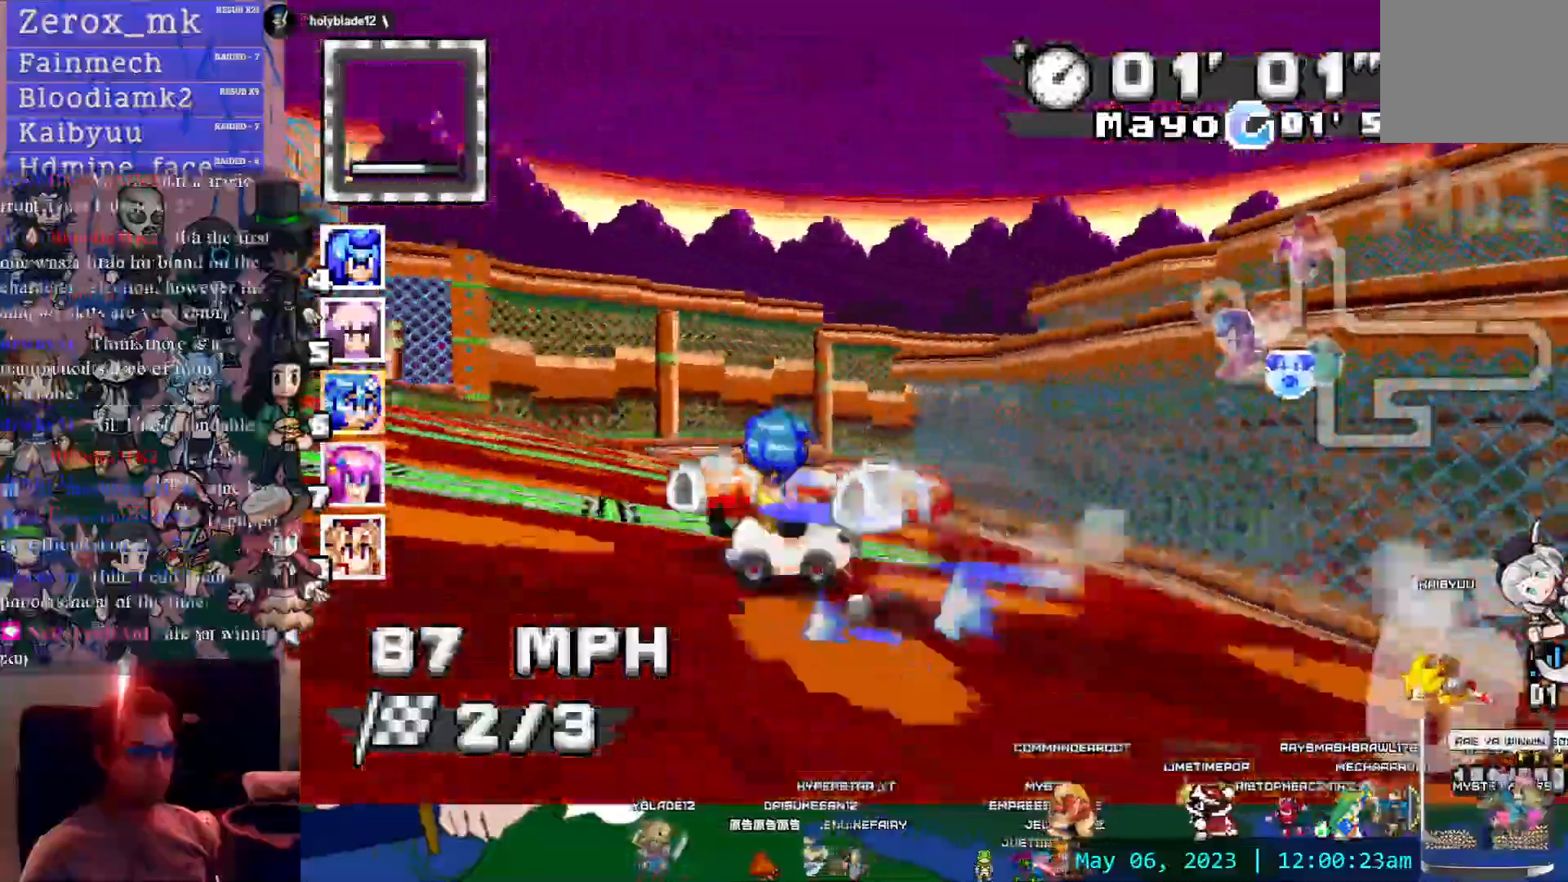
{"dt_ms": 500, "buttons": ["CROSS", "R1"], "left_stick": "left", "right_stick": "center", "events": [[17, "left_stick", "left"]]}
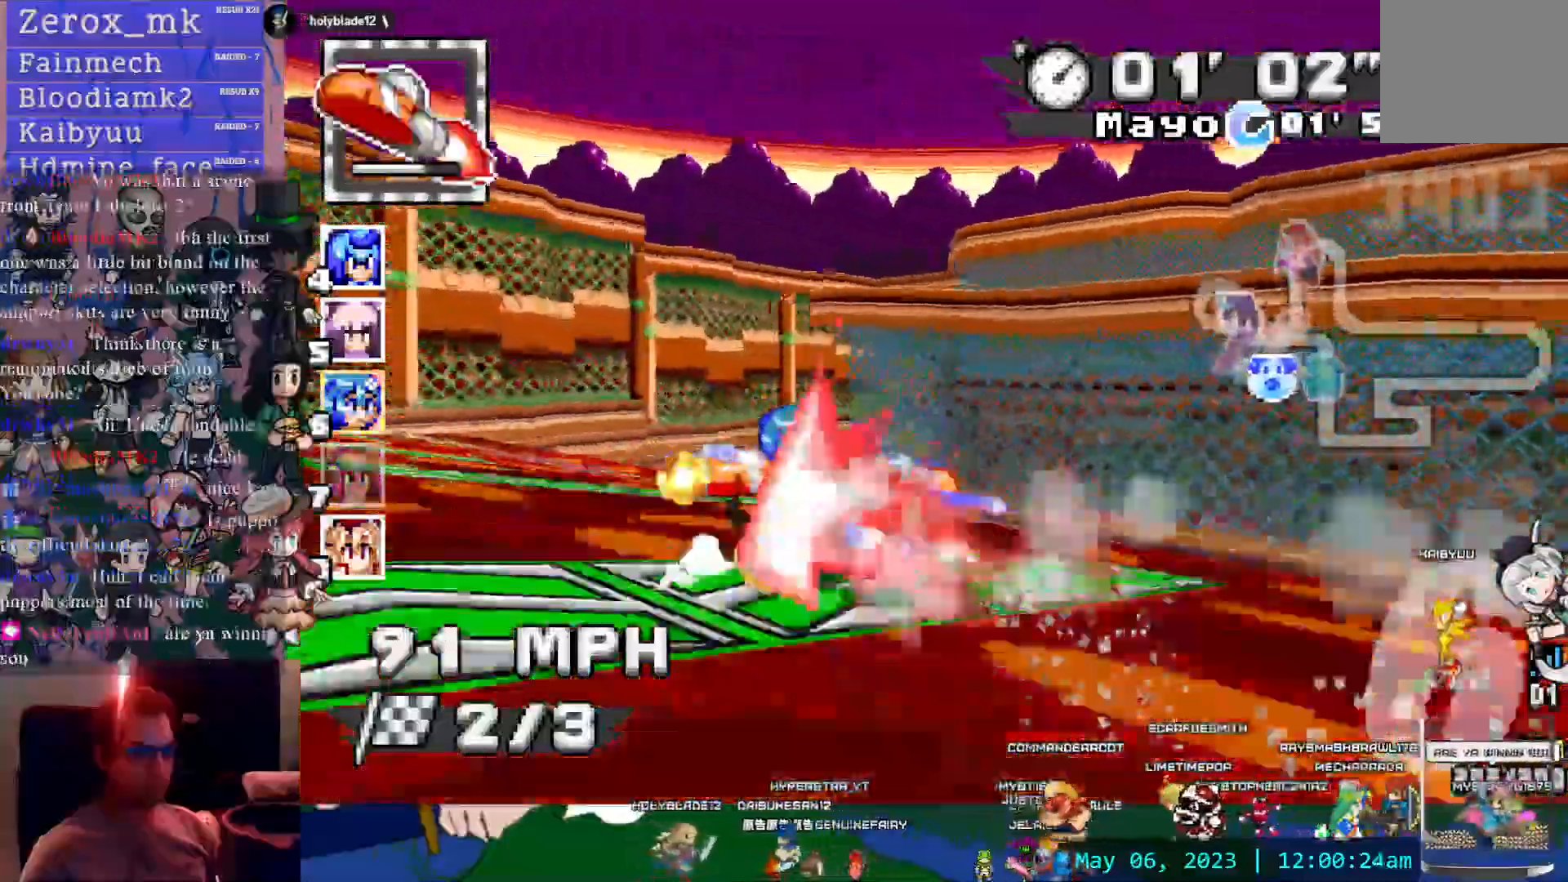
{"dt_ms": 500, "buttons": ["CROSS", "R1"], "left_stick": "down-right", "right_stick": "center", "events": [[100, "left_stick", "down-right"]]}
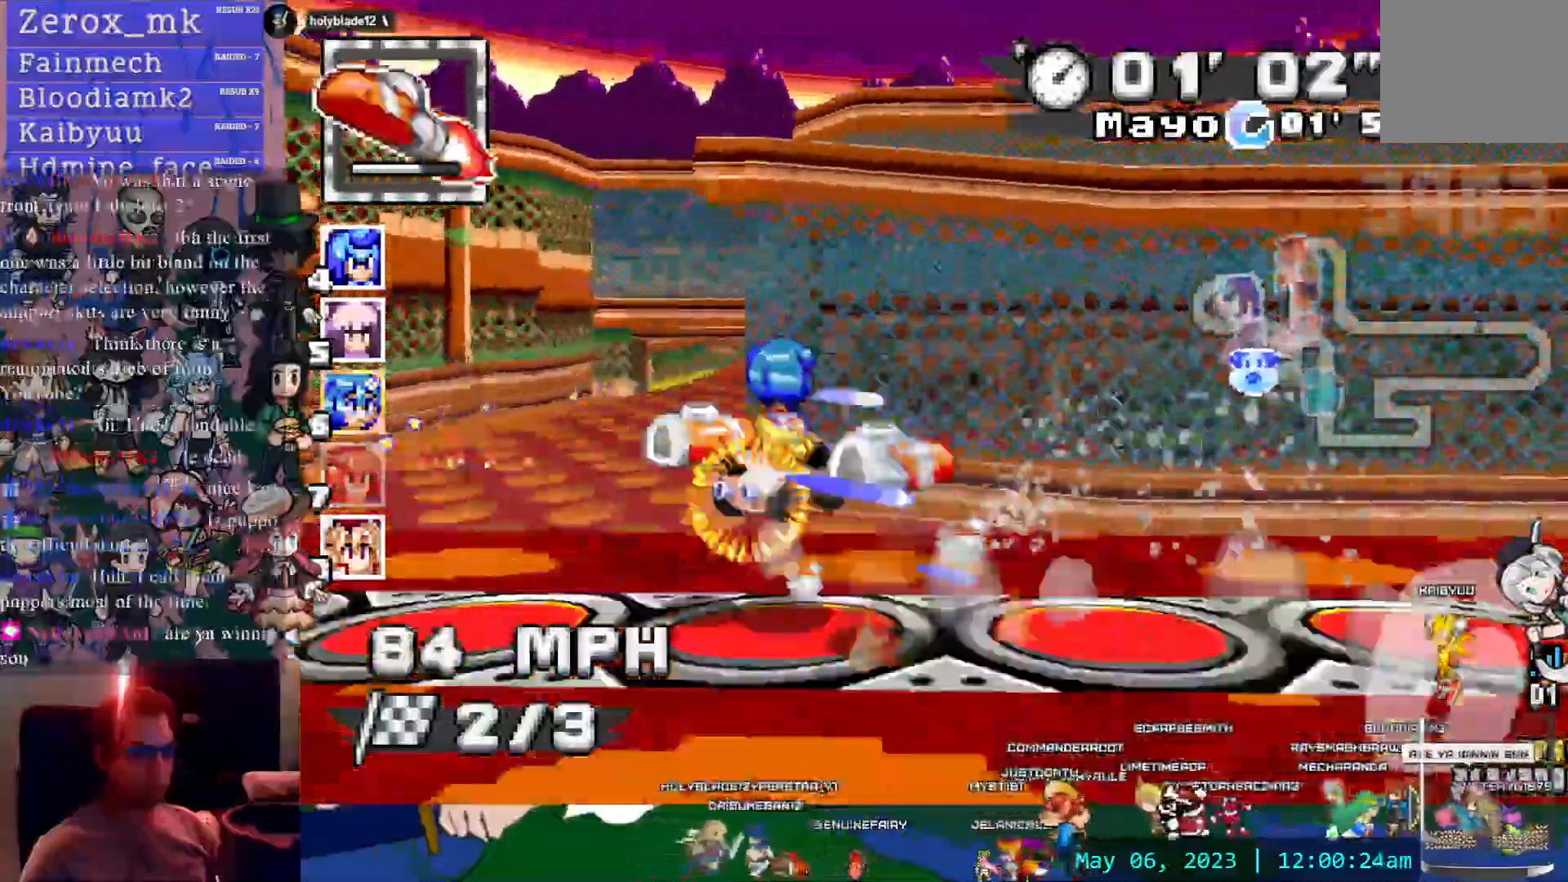
{"dt_ms": 1000, "buttons": ["CROSS", "L1", "R1"], "left_stick": "left", "right_stick": "center"}
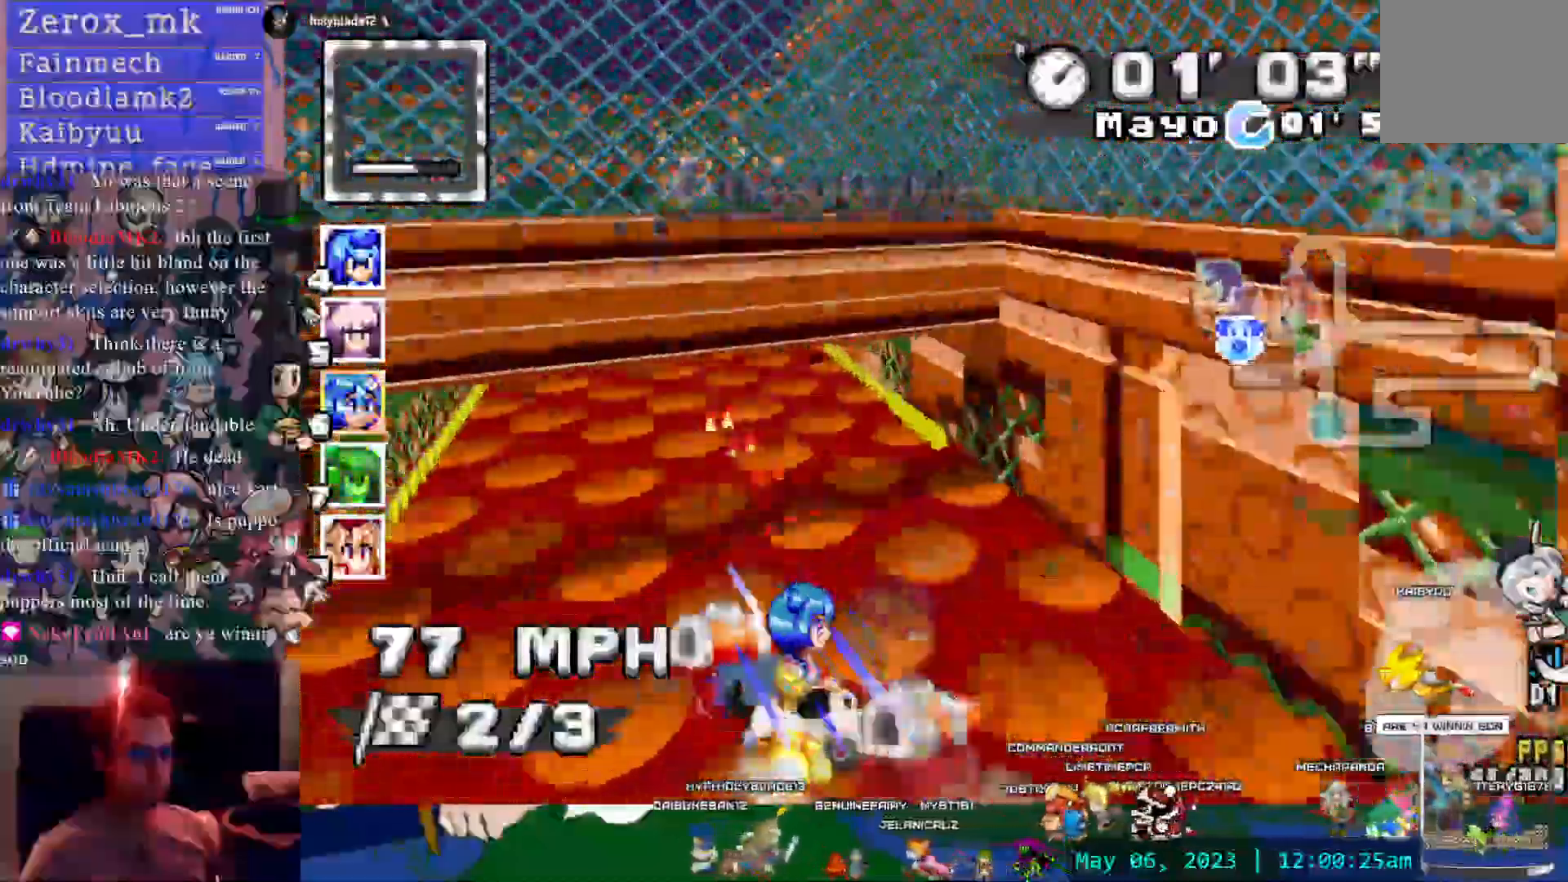
{"dt_ms": 500, "buttons": ["CROSS"], "left_stick": "left", "right_stick": "center", "events": [[17, "R1", "up"], [50, "L1", "up"], [133, "left_stick", "center"], [500, "left_stick", "left"]]}
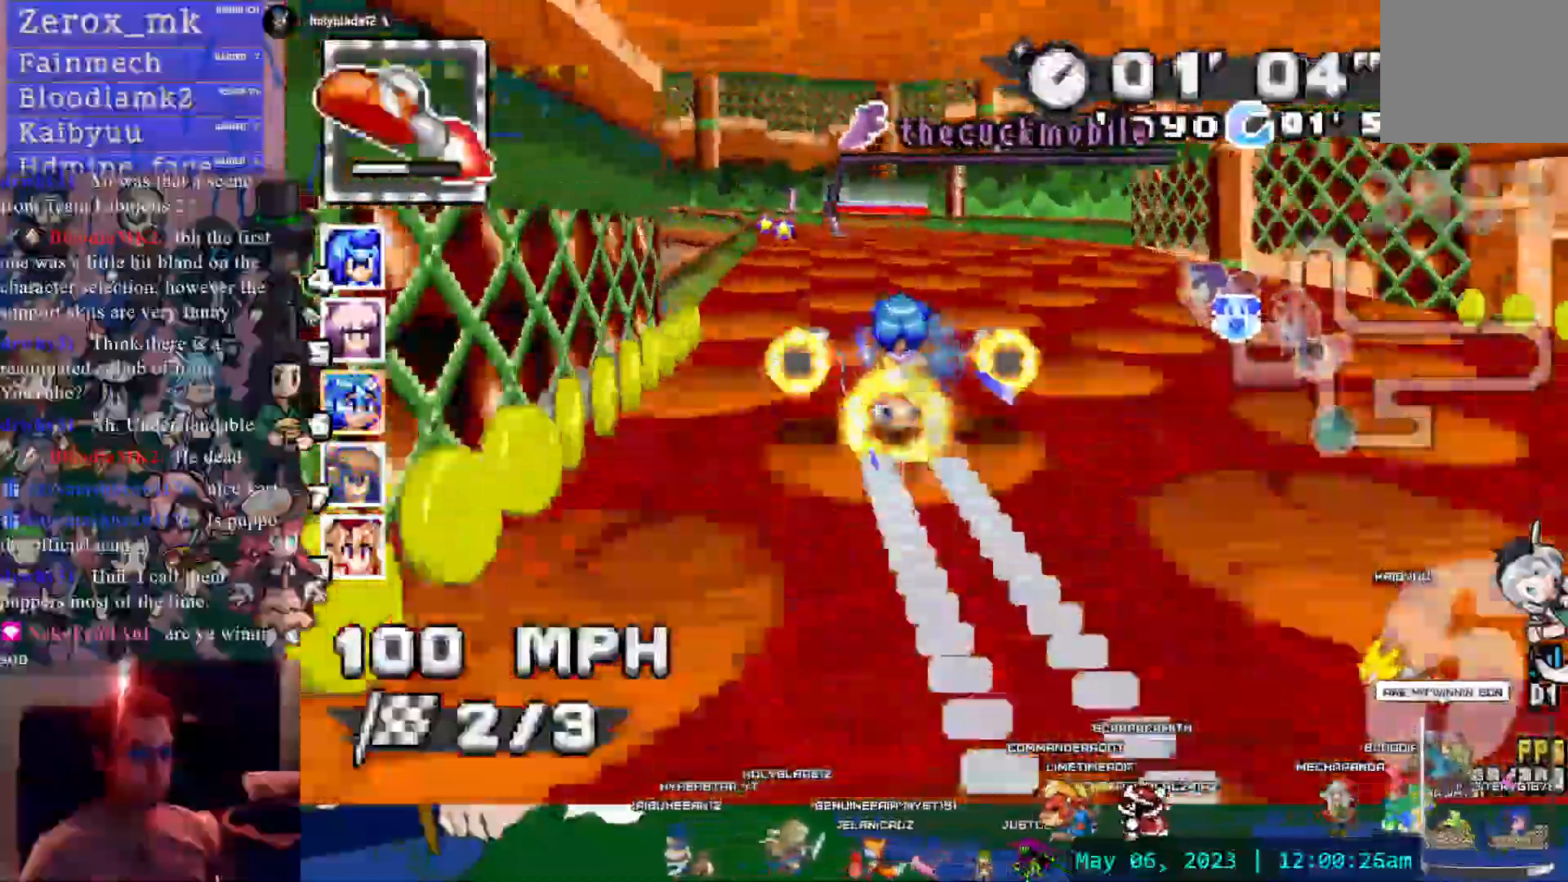
{"dt_ms": 500, "buttons": ["CROSS"], "left_stick": "left", "right_stick": "center", "events": [[183, "R1", "down"], [250, "R2", "down"], [300, "R2", "up"], [417, "R1", "up"]]}
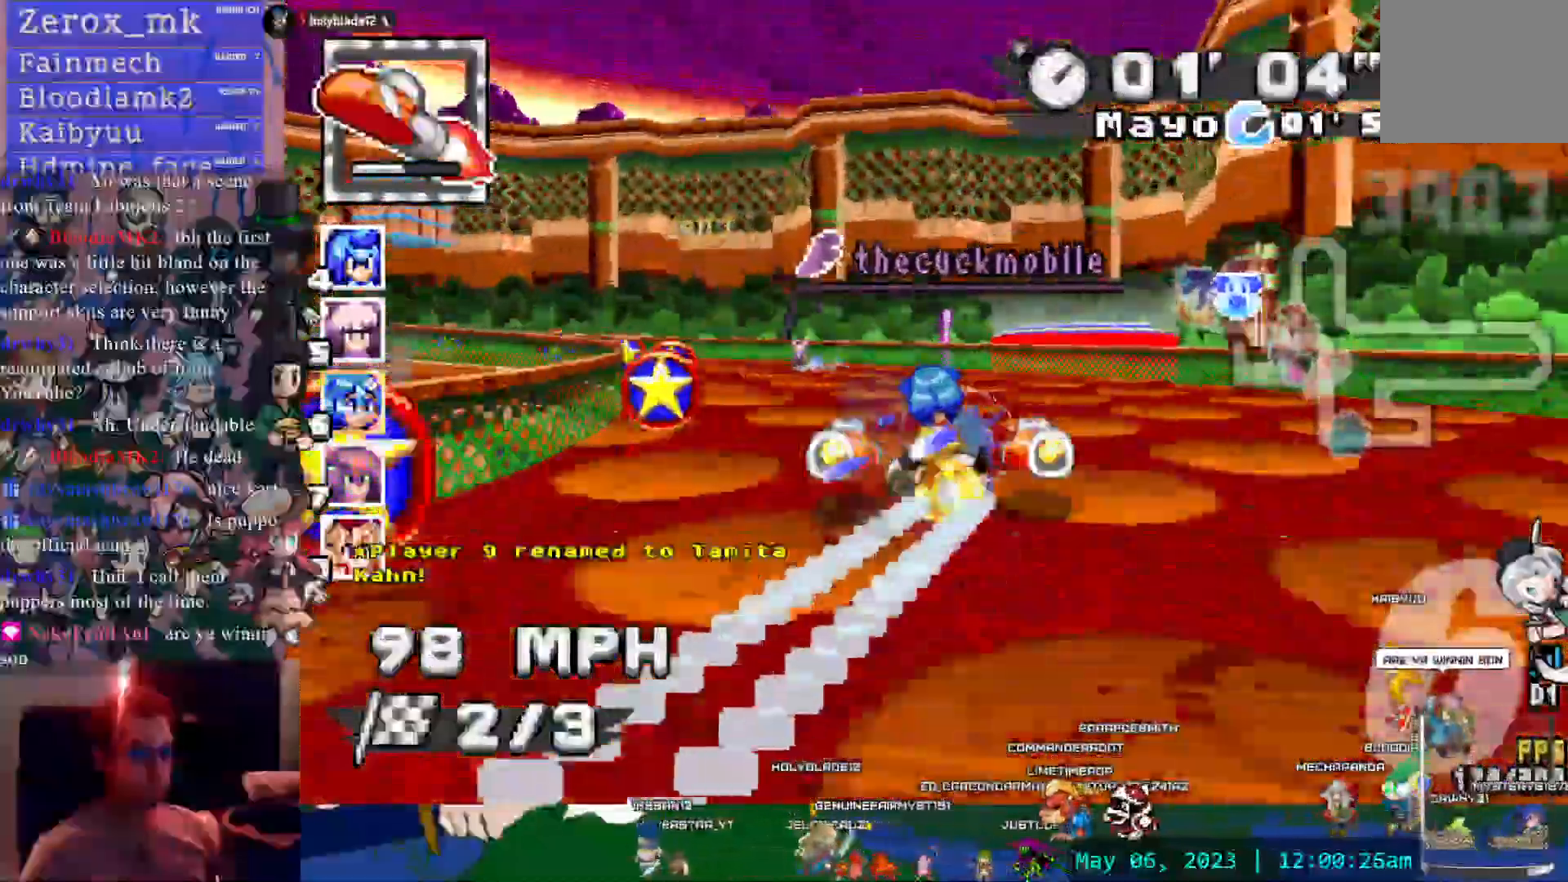
{"dt_ms": 500, "buttons": ["CROSS"], "left_stick": "left", "right_stick": "center"}
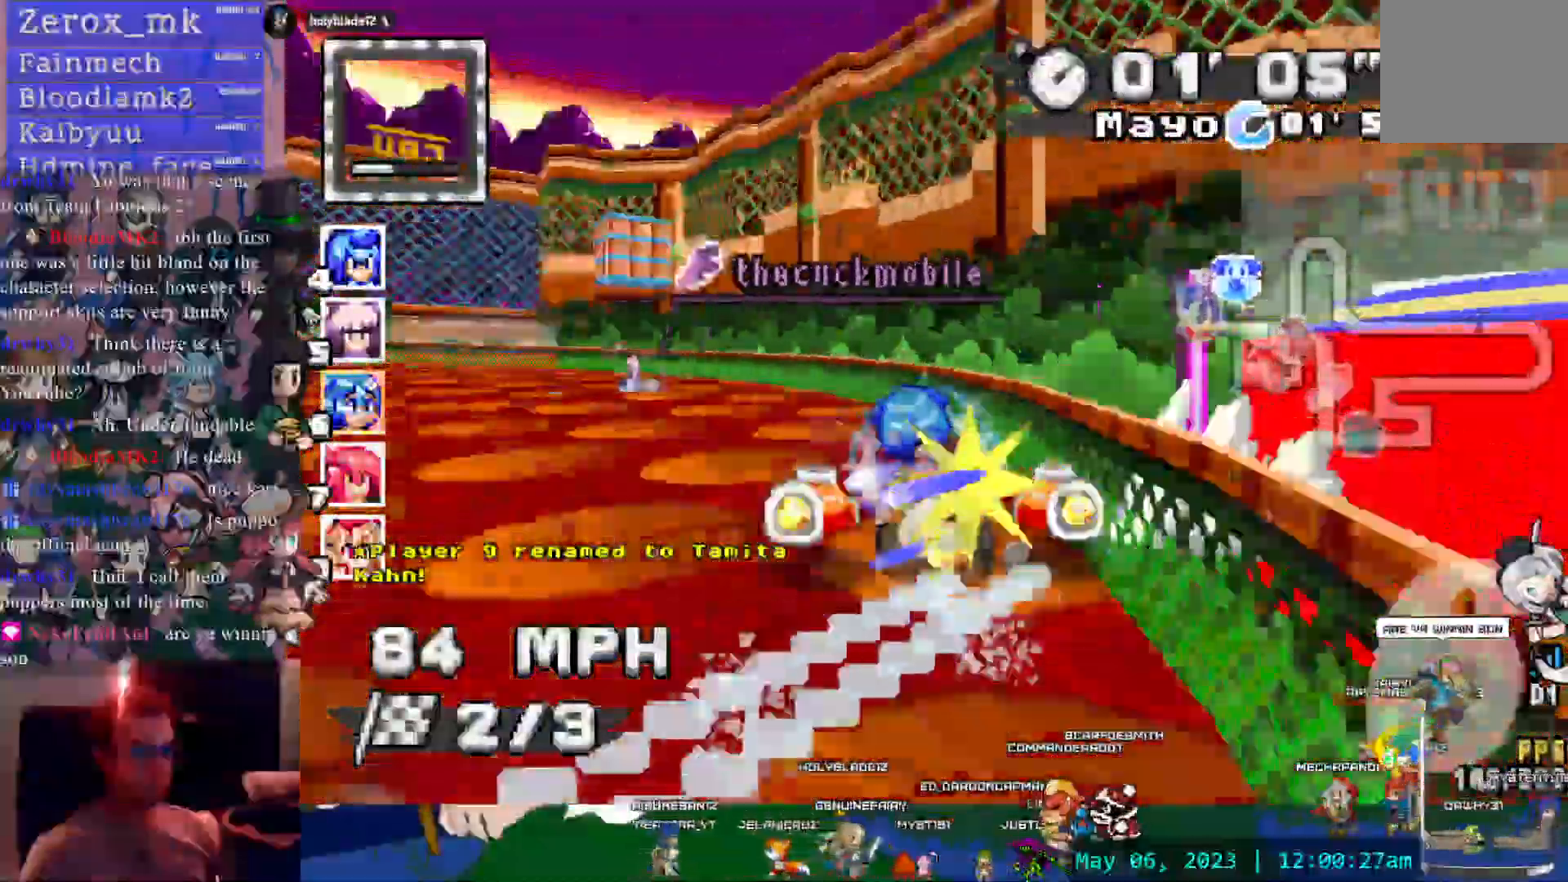
{"dt_ms": 500, "buttons": ["CROSS"], "left_stick": "left", "right_stick": "center", "events": []}
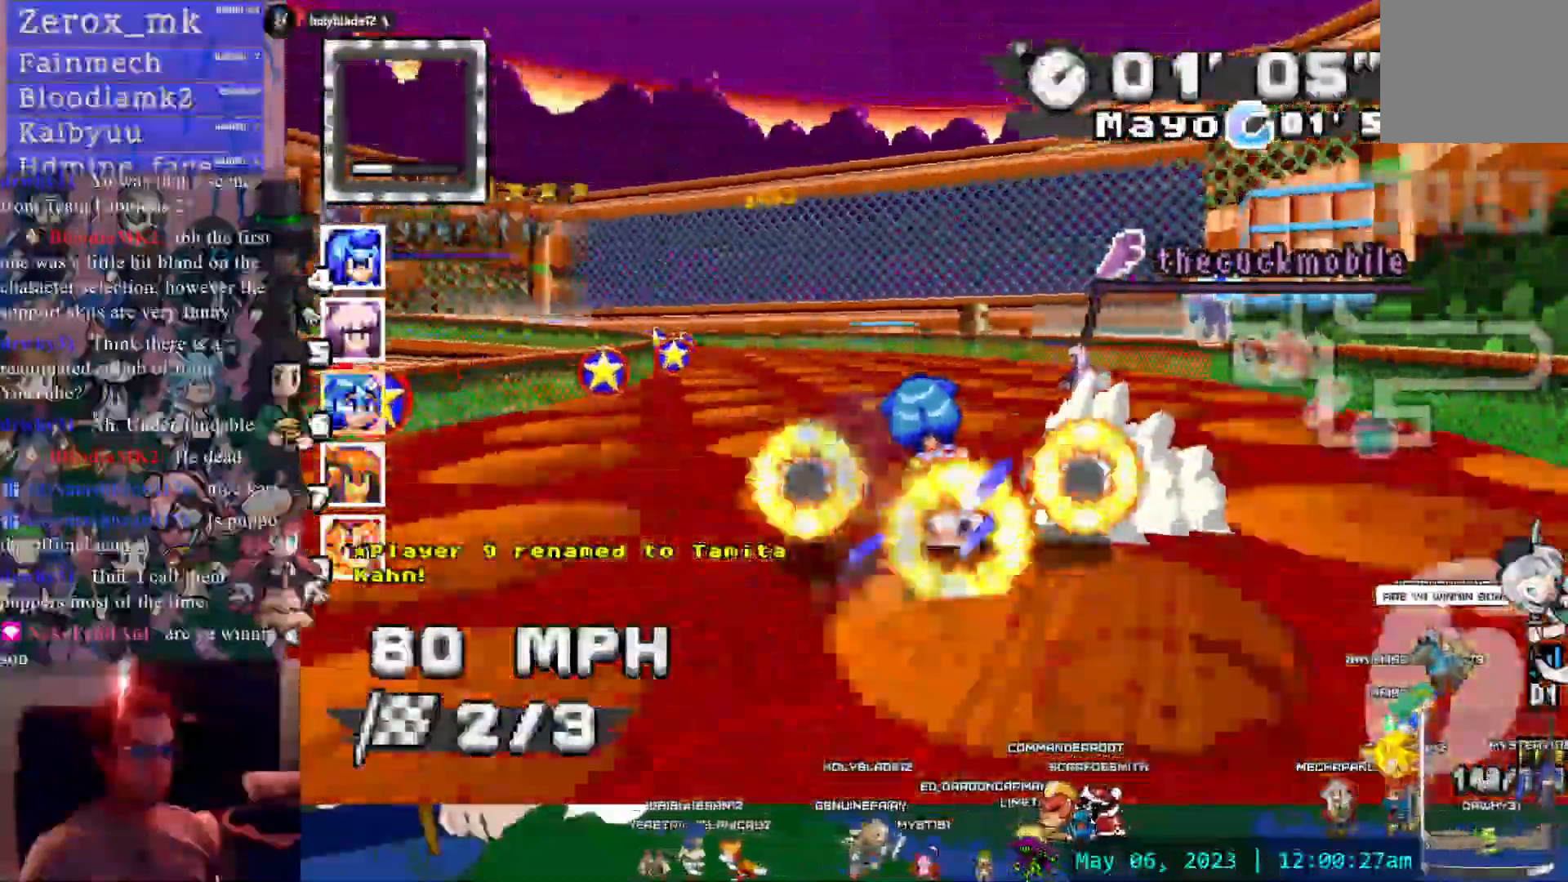
{"dt_ms": 500, "buttons": ["CROSS", "L1", "L2"], "left_stick": "left", "right_stick": "center"}
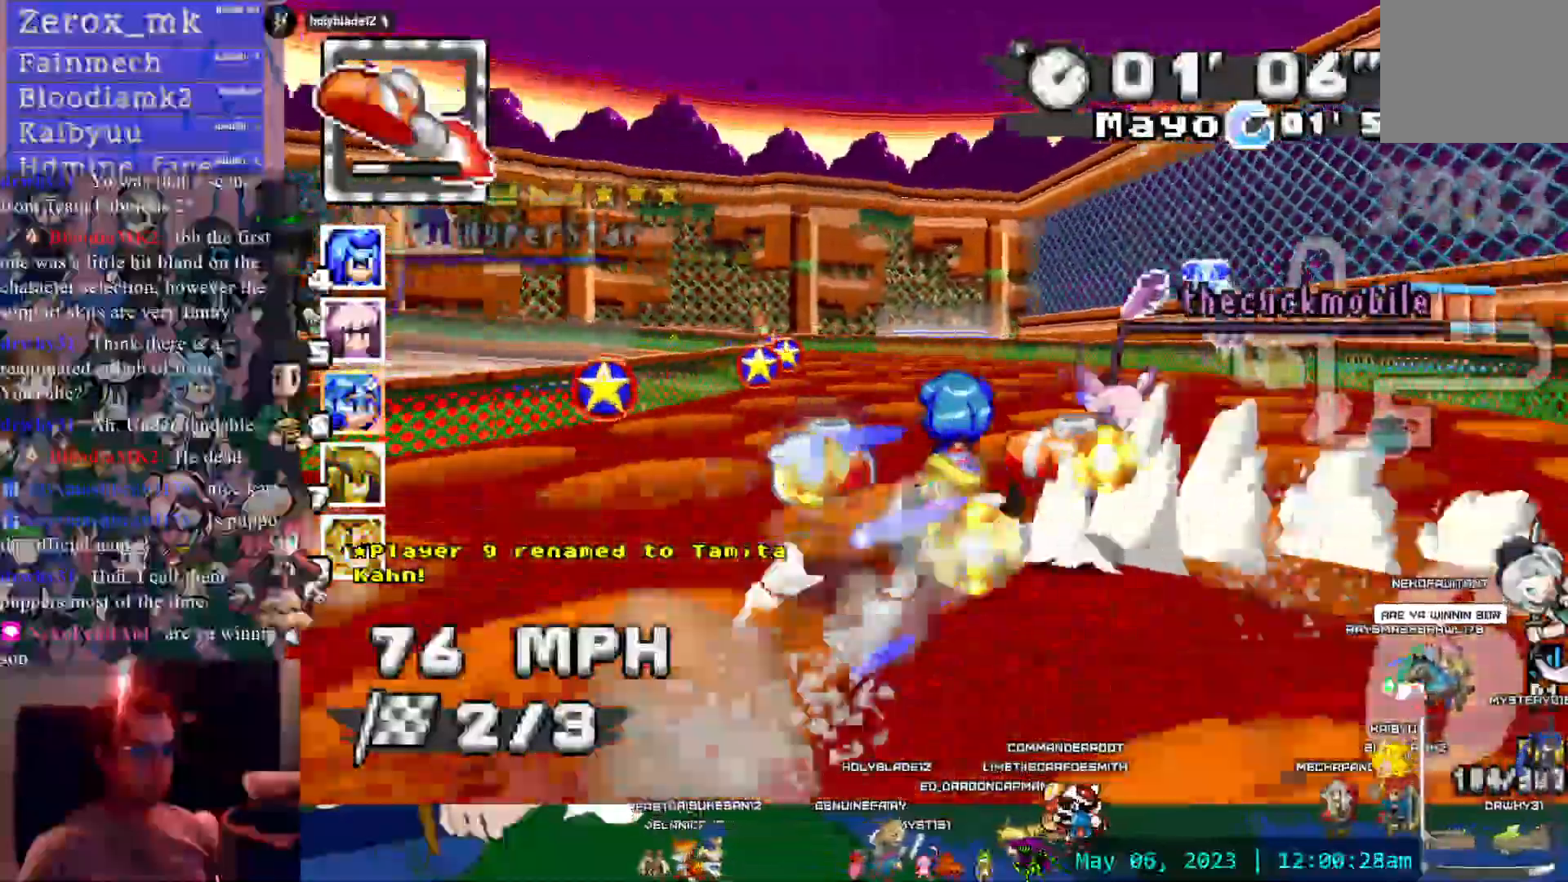
{"dt_ms": 500, "buttons": ["CROSS"], "left_stick": "left", "right_stick": "center", "events": [[83, "L1", "up"], [83, "L2", "up"], [133, "left_stick", "center"], [417, "left_stick", "left"]]}
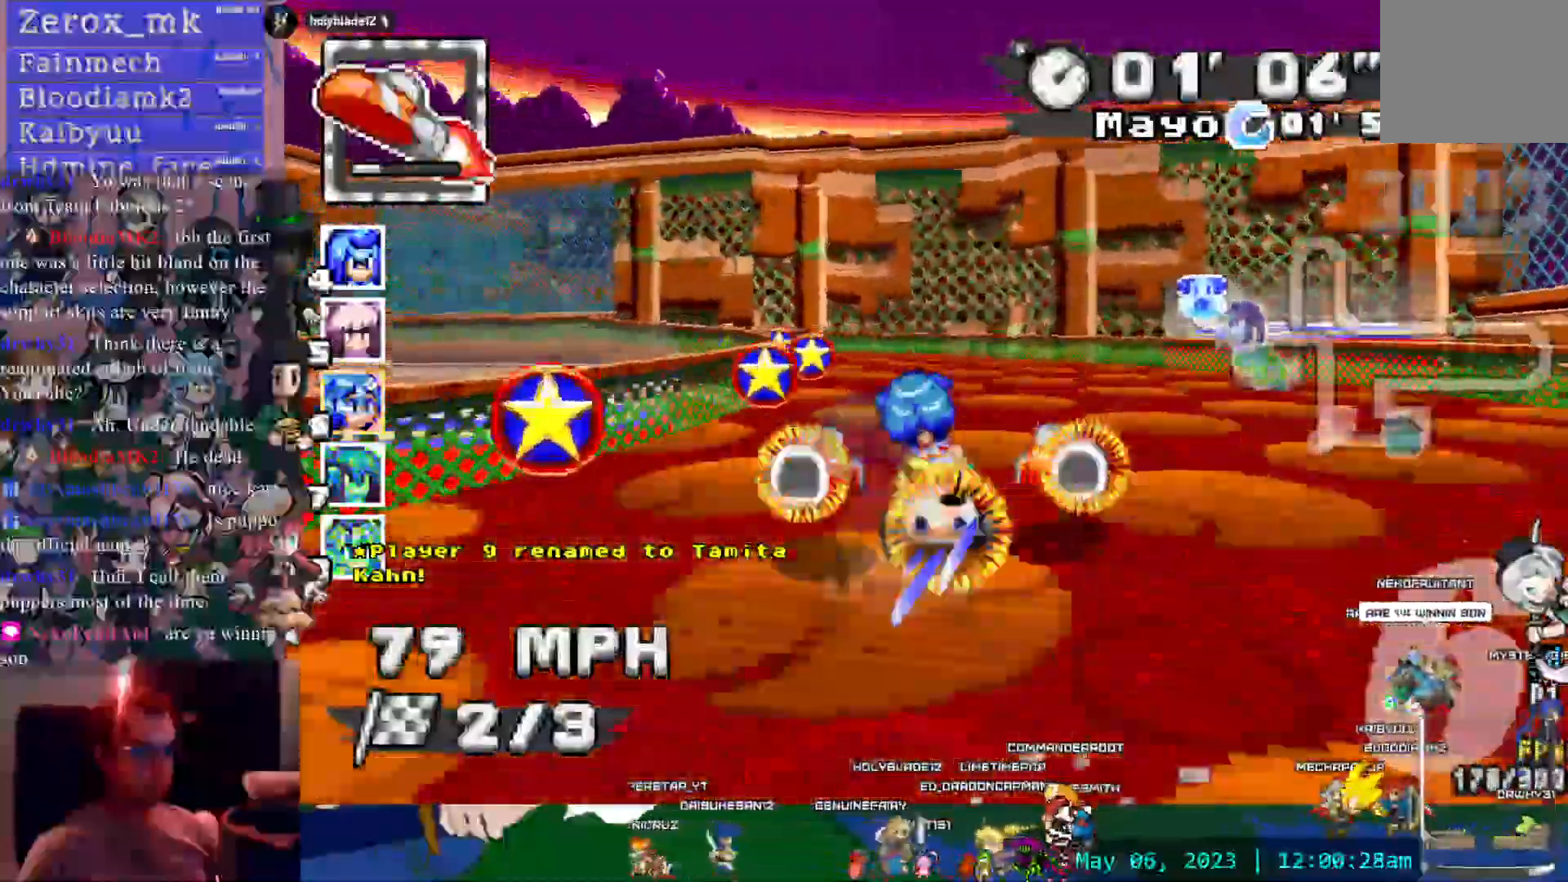
{"dt_ms": 500, "buttons": ["CROSS"], "left_stick": "left", "right_stick": "center"}